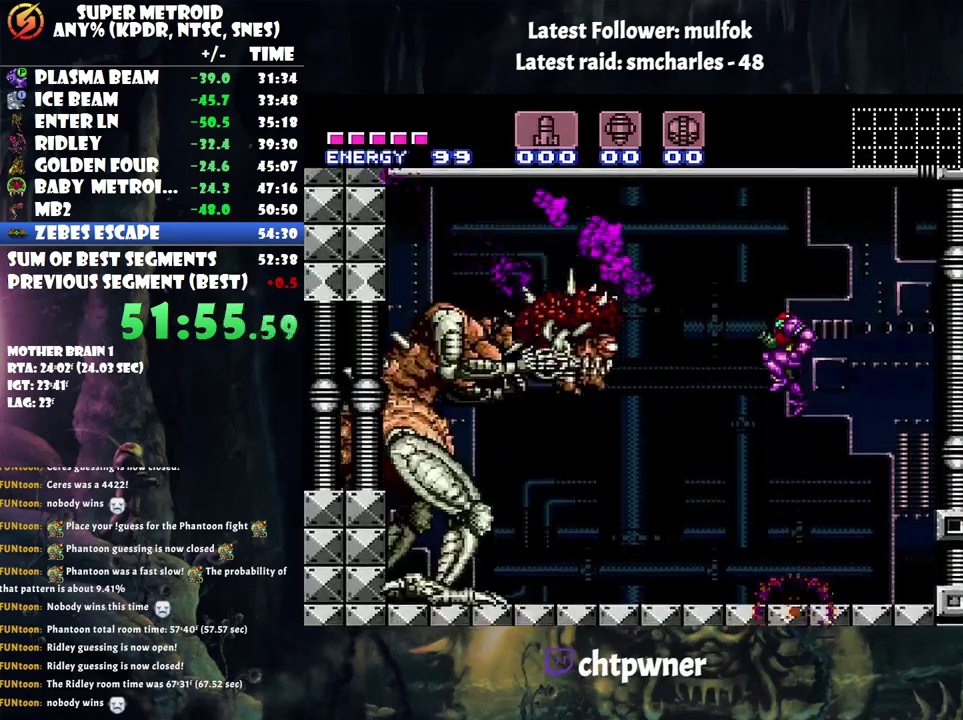
Gameplay with a controller (Nintendo layout); each line is a JSON object with the inputs held at the frame after it. "events" lists button and stick changes between this image and that frame as [ms after this image, input, new state], when the widget could be followed in between. Not read: L3 R3.
{"buttons": ["B", "Y"], "events": [[67, "Y", "down"], [200, "Y", "up"], [383, "Y", "down"]]}
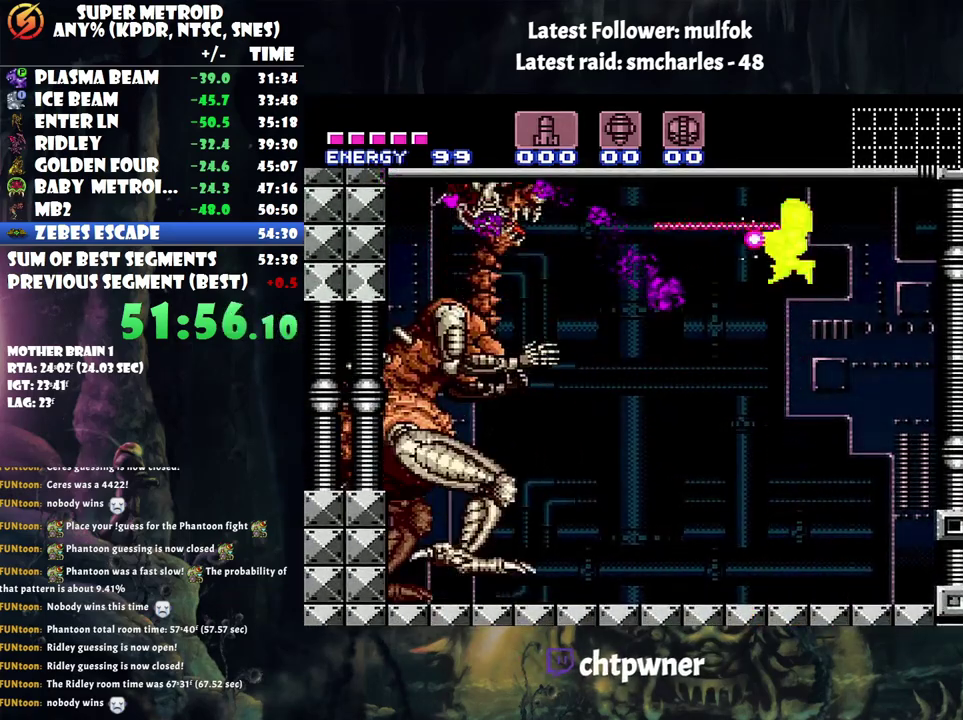
{"buttons": ["Y", "R1"], "events": [[83, "Y", "up"], [117, "B", "up"], [317, "R1", "down"], [483, "Y", "down"]]}
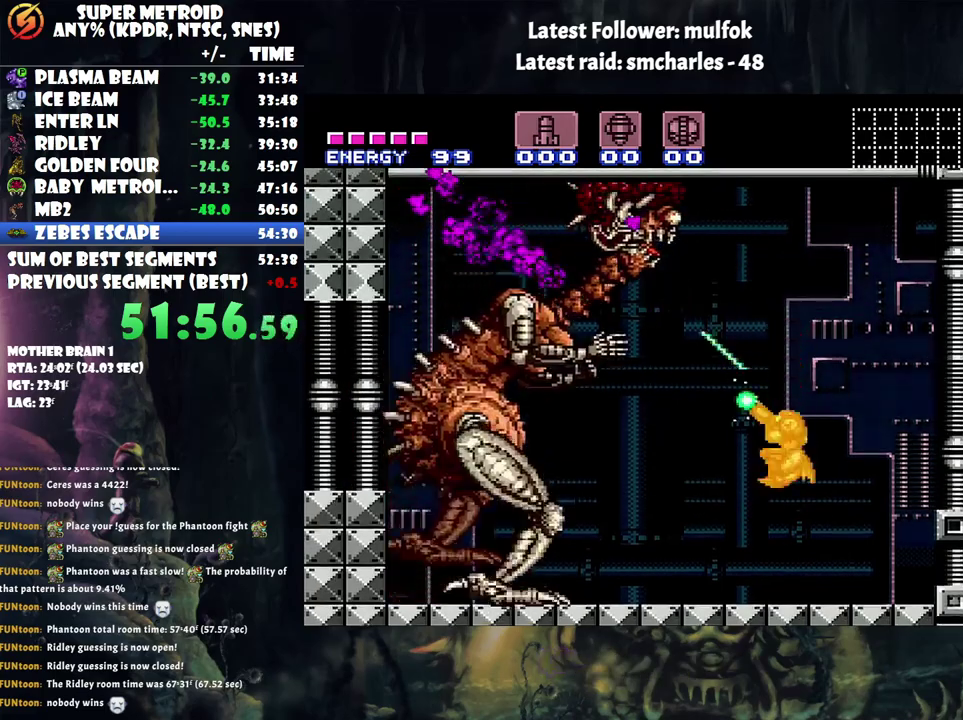
{"buttons": ["B"], "events": [[100, "R1", "up"], [100, "Y", "up"], [250, "B", "down"]]}
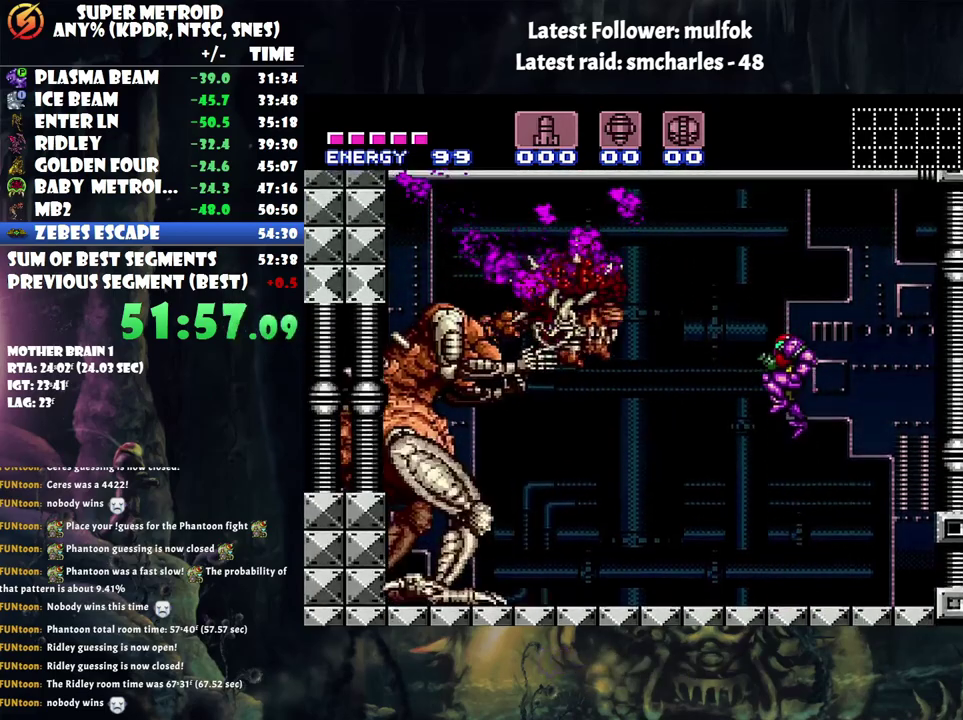
{"buttons": ["B", "Y"], "events": [[133, "Y", "down"], [250, "Y", "up"], [483, "Y", "down"]]}
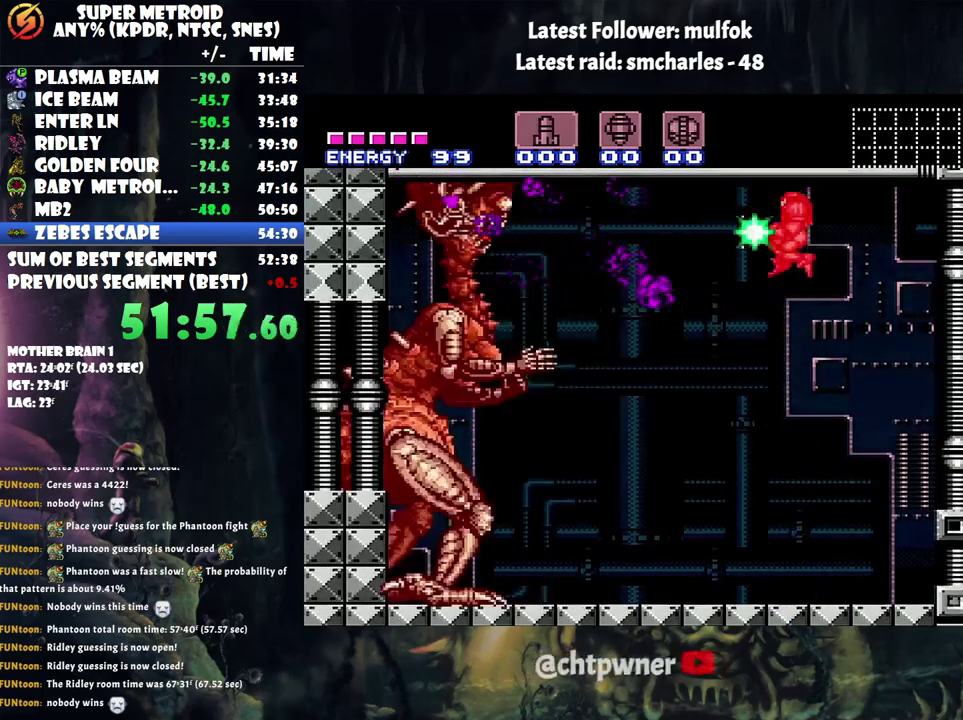
{"buttons": ["Y", "R1"], "events": [[167, "B", "up"], [167, "Y", "up"], [333, "R1", "down"], [417, "Y", "down"]]}
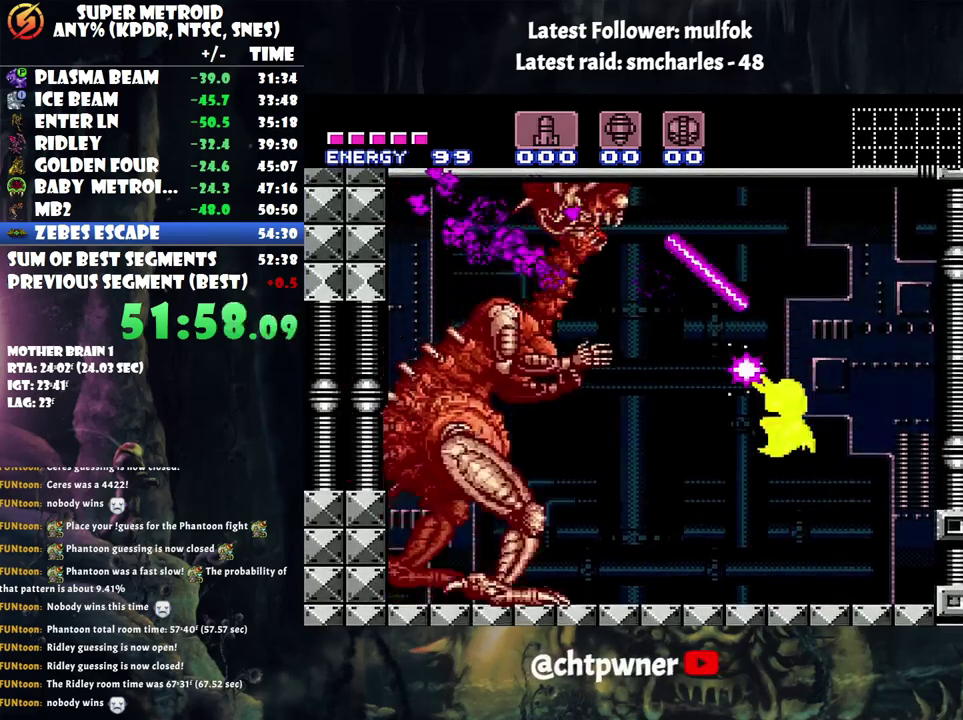
{"buttons": ["B"], "events": [[100, "R1", "up"], [100, "Y", "up"], [283, "B", "down"]]}
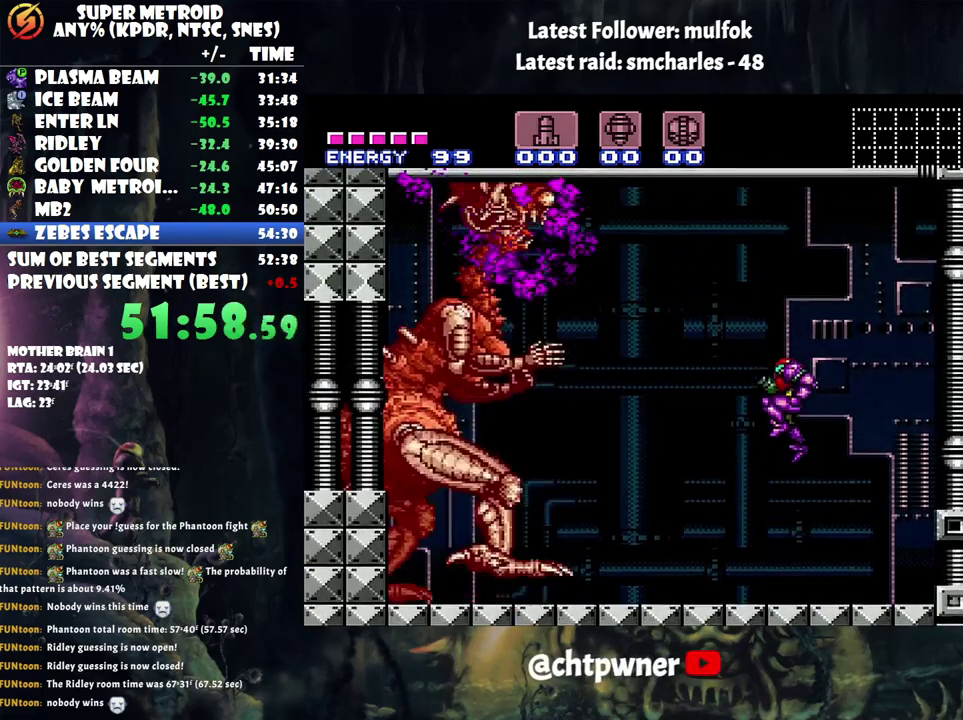
{"buttons": ["B"], "events": [[283, "Y", "down"], [450, "Y", "up"]]}
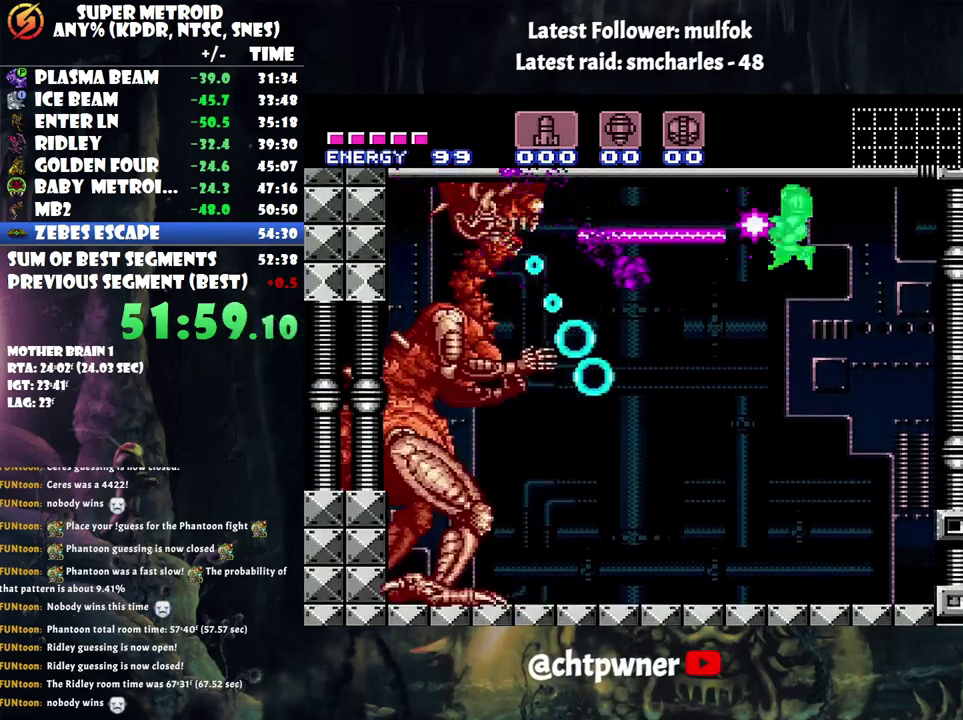
{"buttons": ["R1"], "events": [[17, "B", "up"], [50, "R1", "down"]]}
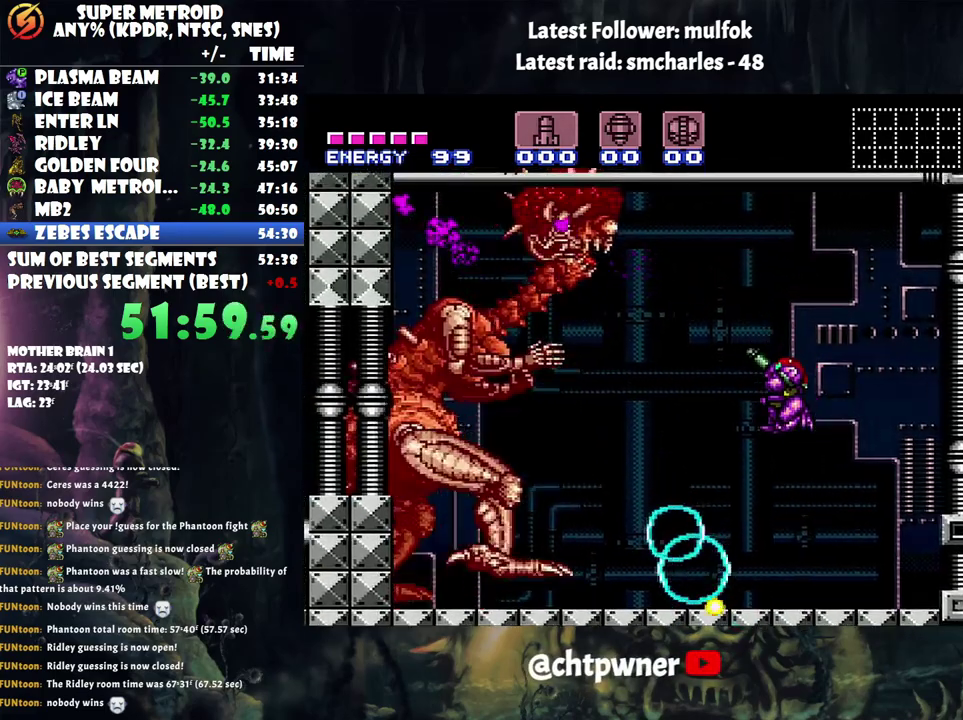
{"buttons": ["B"], "events": [[50, "Y", "down"], [133, "R1", "up"], [167, "Y", "up"], [267, "B", "down"]]}
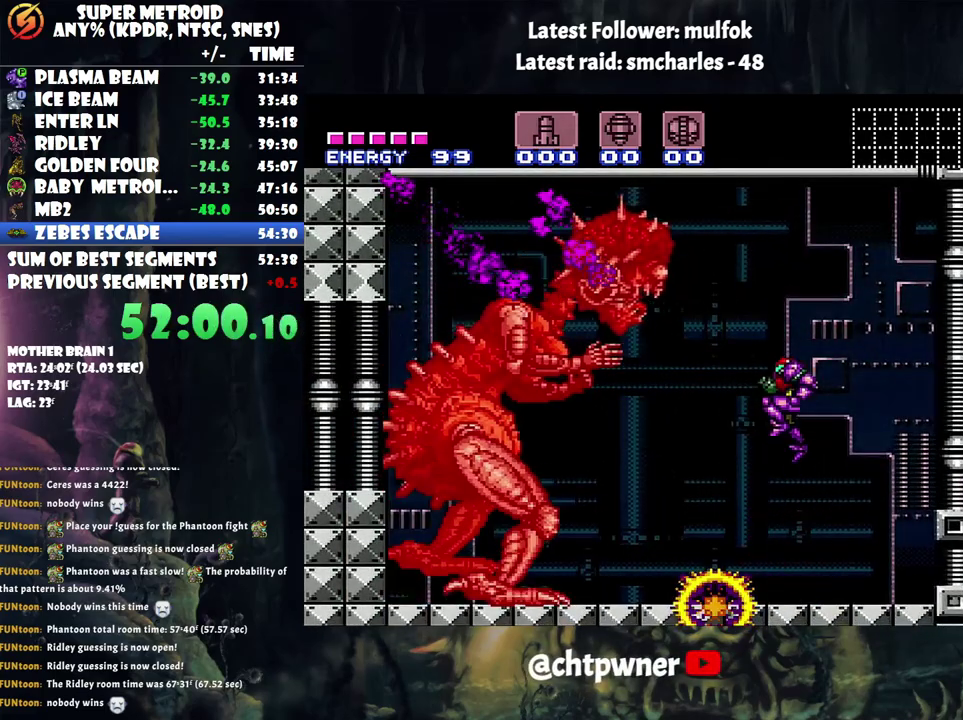
{"buttons": ["B", "Y"], "events": [[133, "Y", "down"], [233, "Y", "up"], [450, "Y", "down"]]}
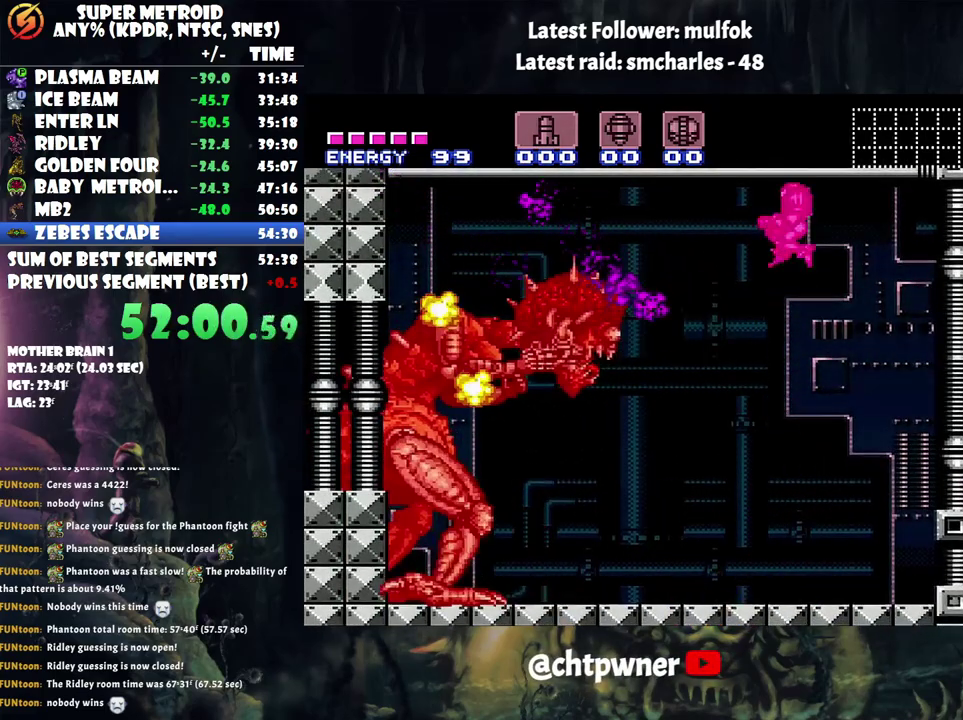
{"buttons": ["A", "DPAD_LEFT"], "events": [[67, "Y", "up"], [133, "B", "up"], [350, "A", "down"], [450, "DPAD_LEFT", "down"]]}
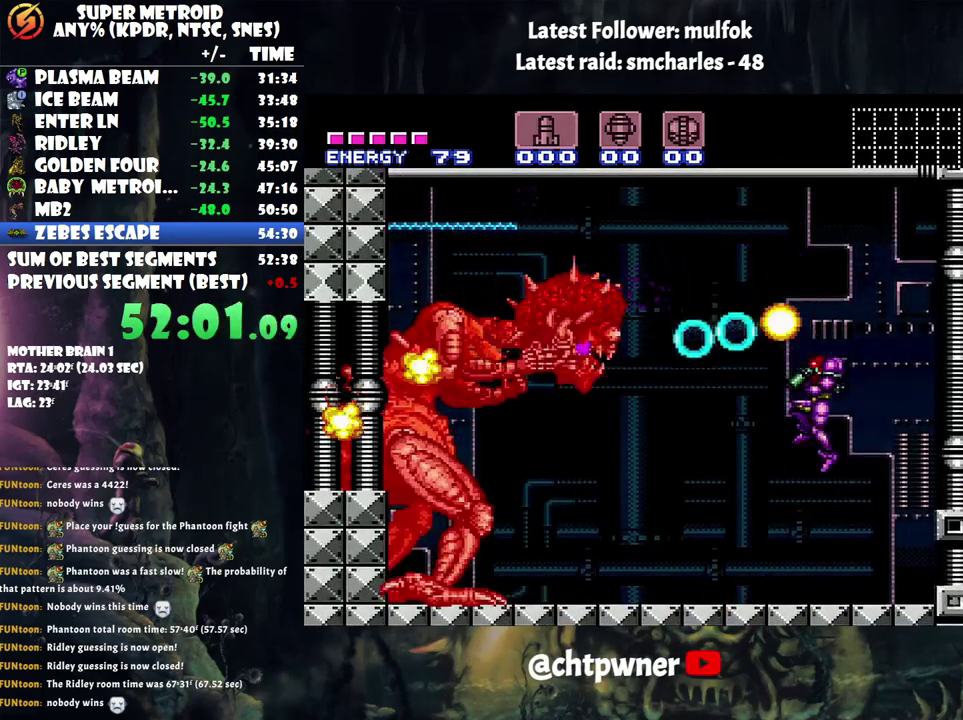
{"buttons": ["A", "DPAD_LEFT"], "events": []}
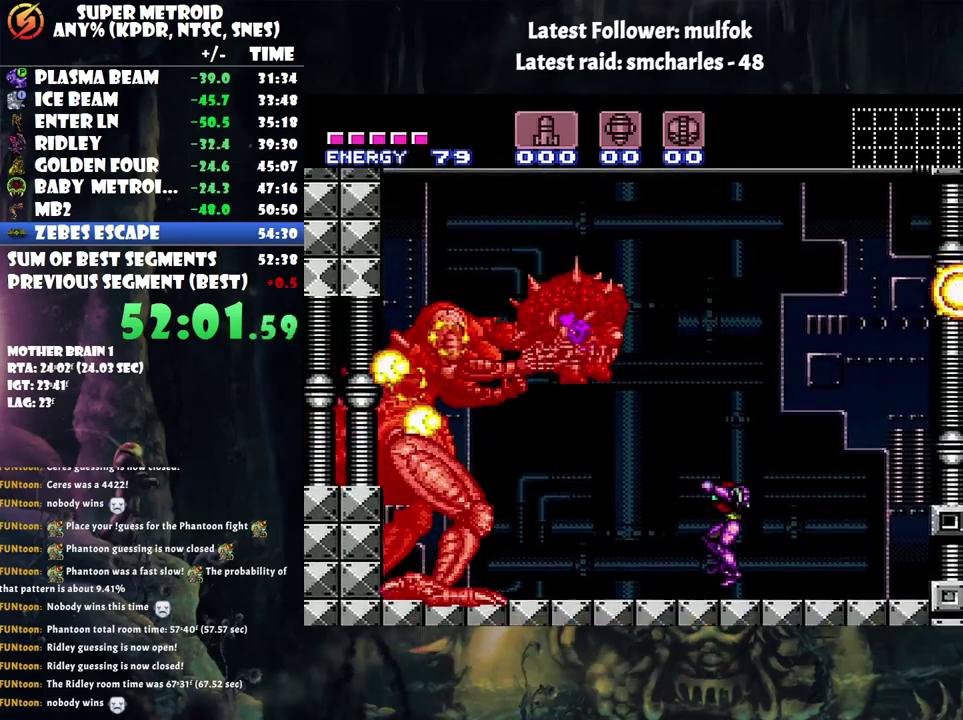
{"buttons": ["A", "DPAD_LEFT"], "events": []}
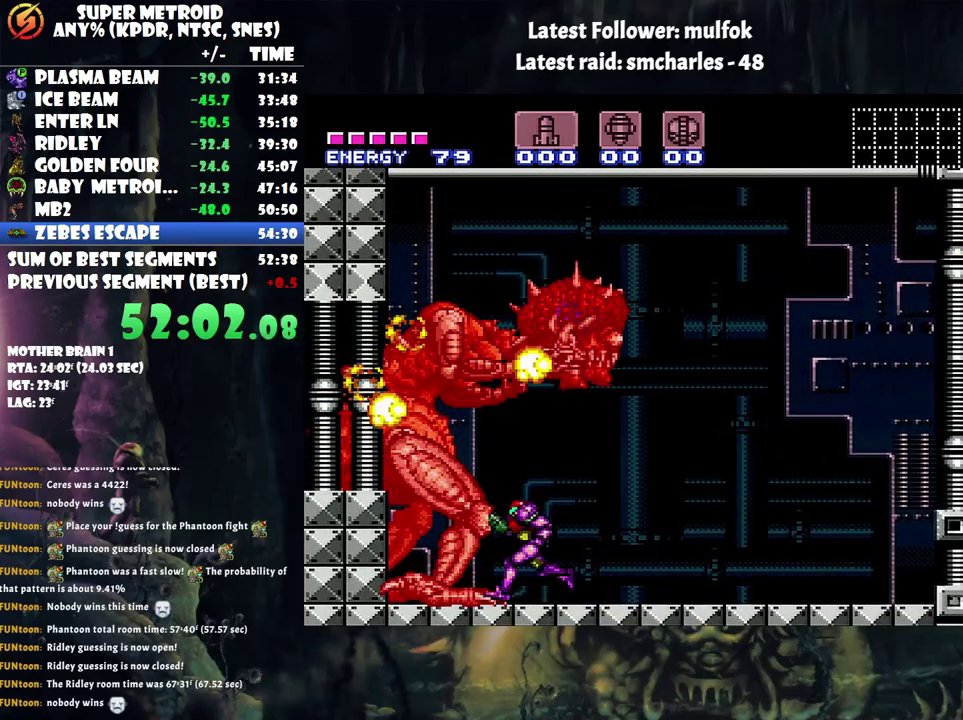
{"buttons": [], "events": [[200, "DPAD_LEFT", "up"], [217, "A", "up"]]}